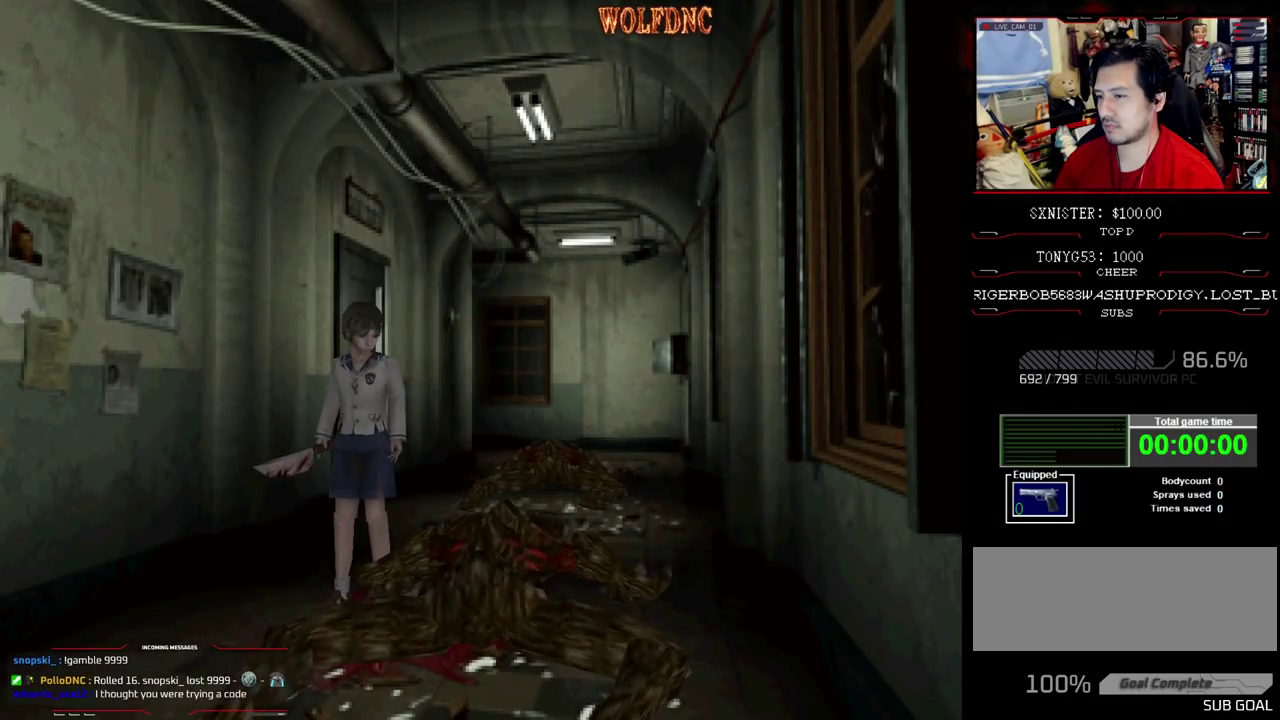
Gameplay with a controller (PlayStation layout); each line is a JSON object with the inputs held at the frame after it. "events" lists button and stick changes between this image and that frame as [ms after this image, input, new state], when the widget could be followed in between. Not read: L3 R3.
{"buttons": [], "events": [[233, "DPAD_DOWN", "down"], [233, "SQUARE", "down"], [283, "DPAD_DOWN", "up"], [317, "SQUARE", "up"]]}
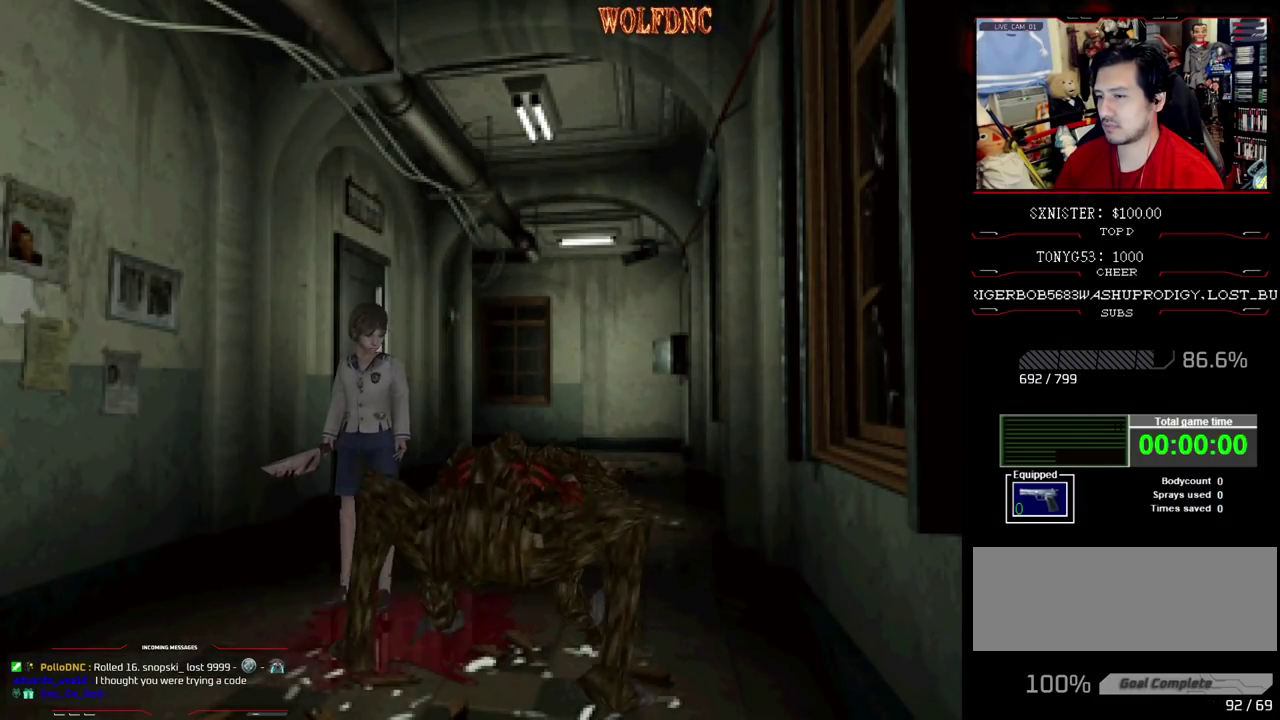
{"buttons": ["SQUARE", "DPAD_UP"], "events": [[283, "DPAD_RIGHT", "down"], [283, "DPAD_UP", "down"], [333, "SQUARE", "down"], [467, "DPAD_RIGHT", "up"]]}
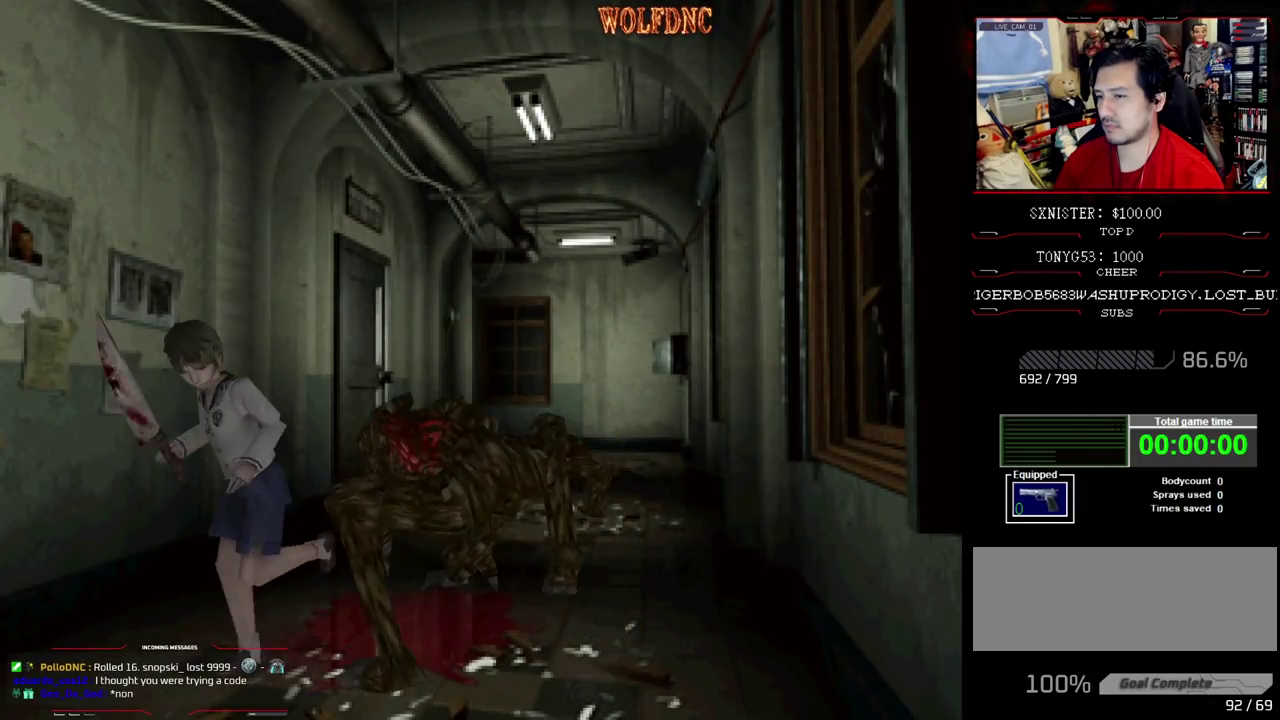
{"buttons": ["SQUARE", "DPAD_UP"], "events": [[33, "DPAD_LEFT", "down"], [450, "DPAD_LEFT", "up"]]}
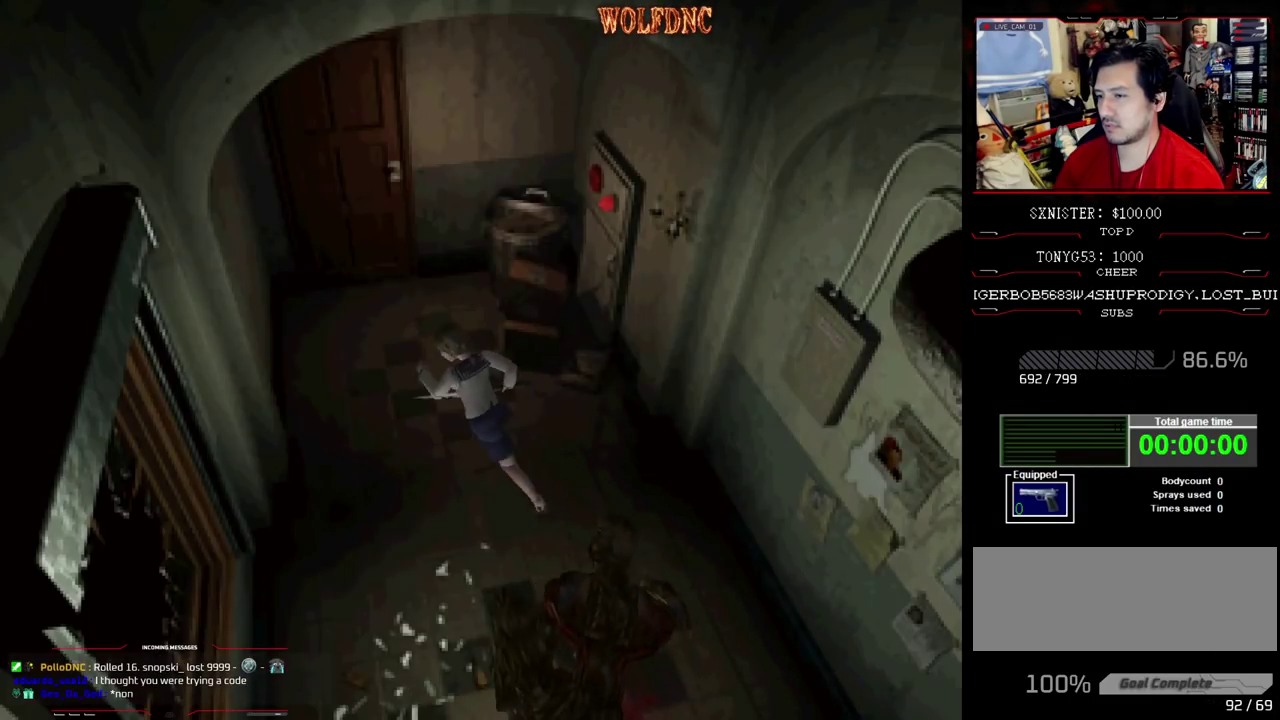
{"buttons": ["SQUARE", "DPAD_UP"], "events": [[50, "DPAD_RIGHT", "down"], [233, "DPAD_RIGHT", "up"], [367, "DPAD_RIGHT", "down"], [467, "DPAD_RIGHT", "up"]]}
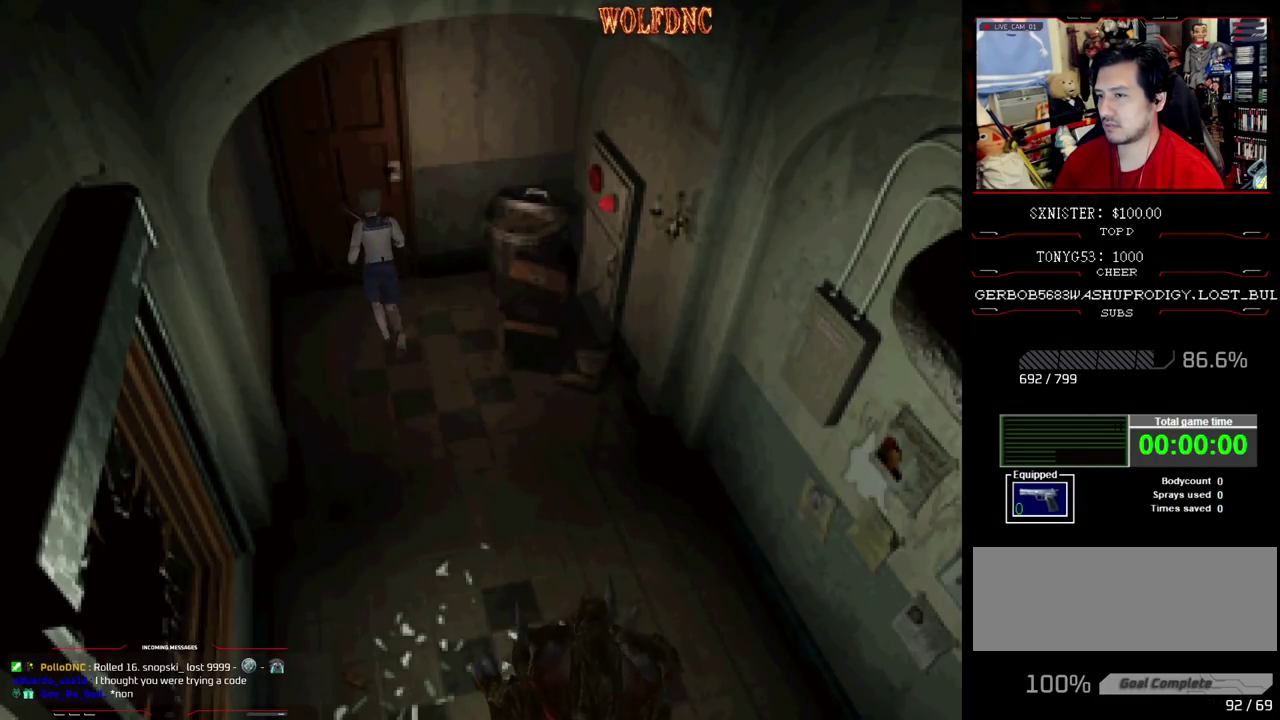
{"buttons": [], "events": [[100, "CROSS", "down"], [200, "CROSS", "up"], [250, "DPAD_UP", "up"], [250, "SQUARE", "up"]]}
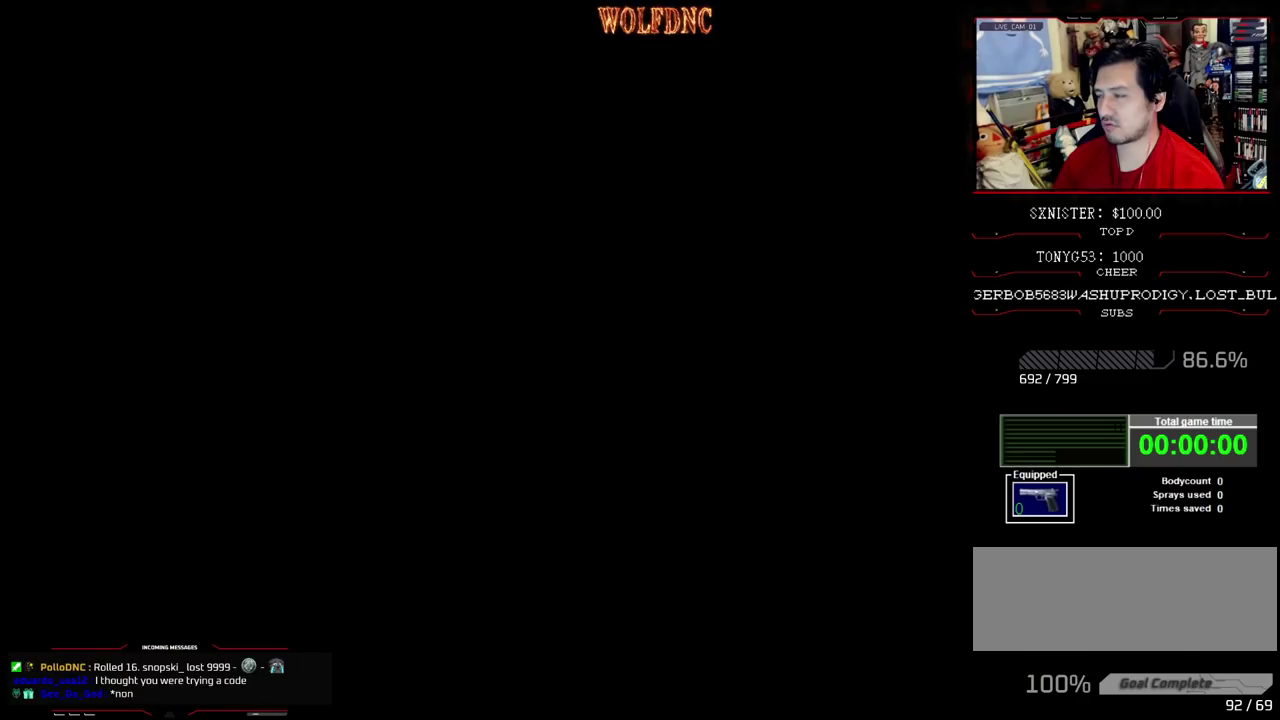
{"buttons": [], "events": []}
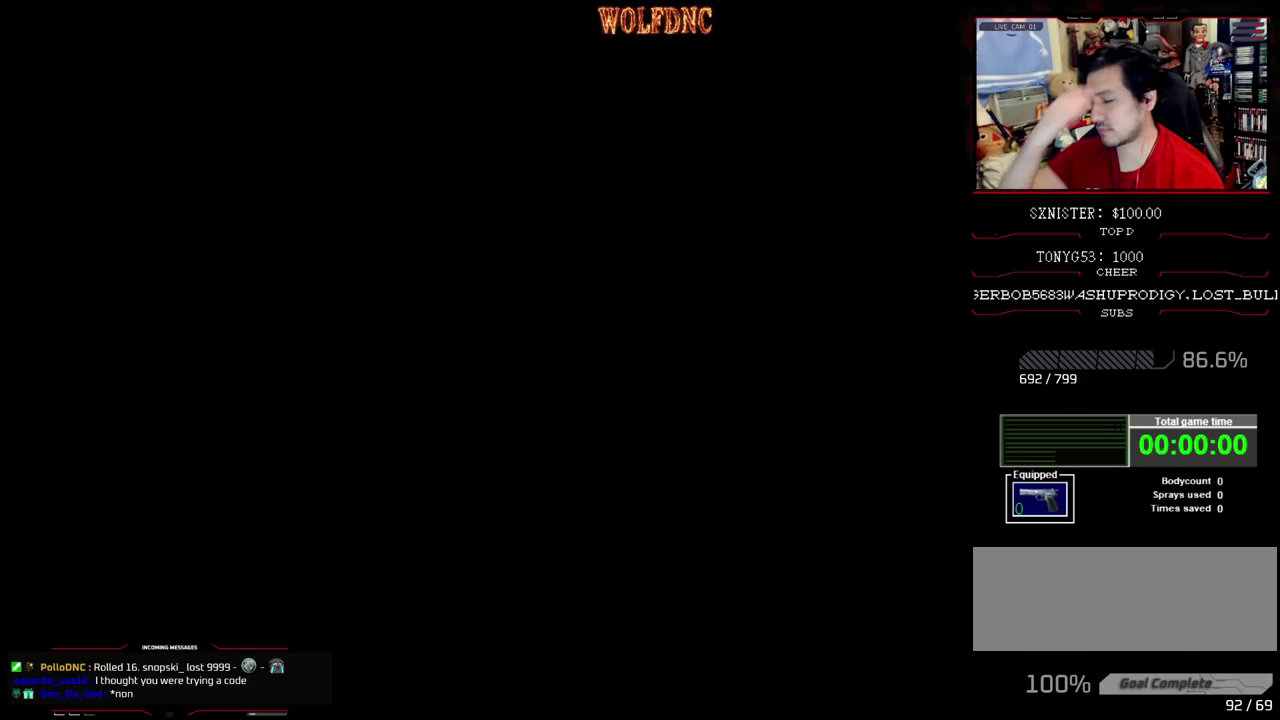
{"buttons": [], "events": []}
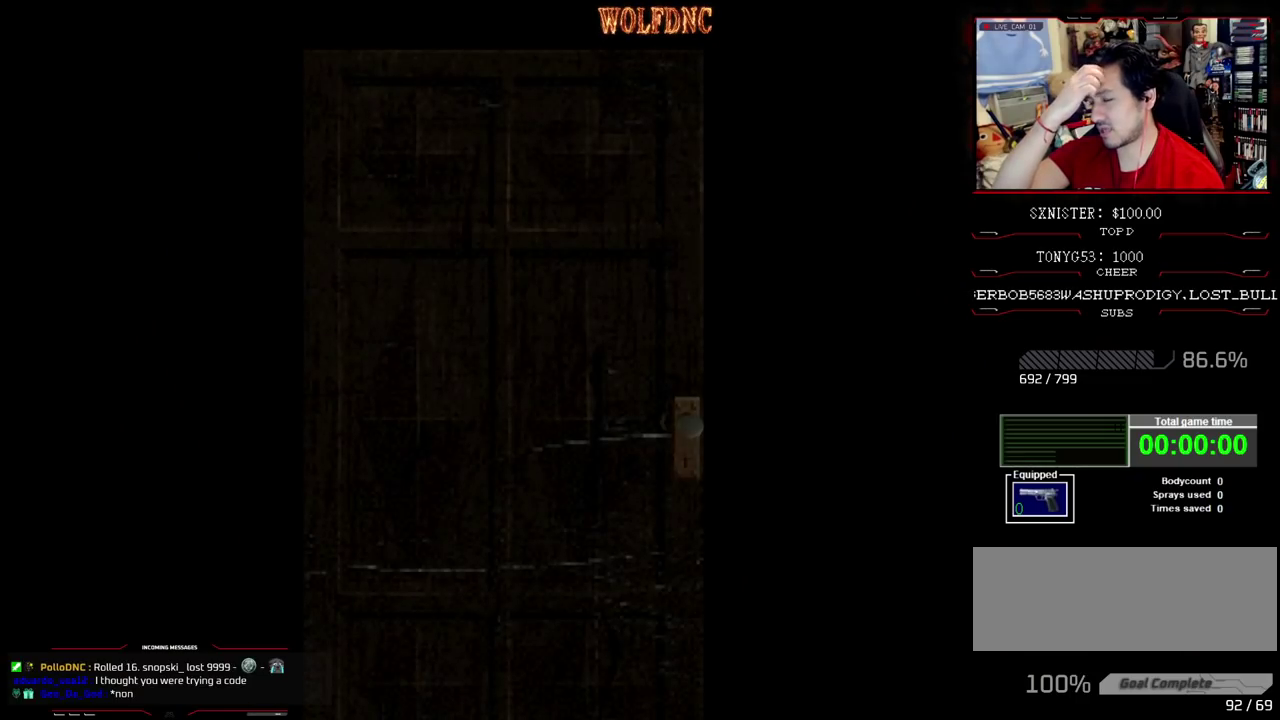
{"buttons": [], "events": []}
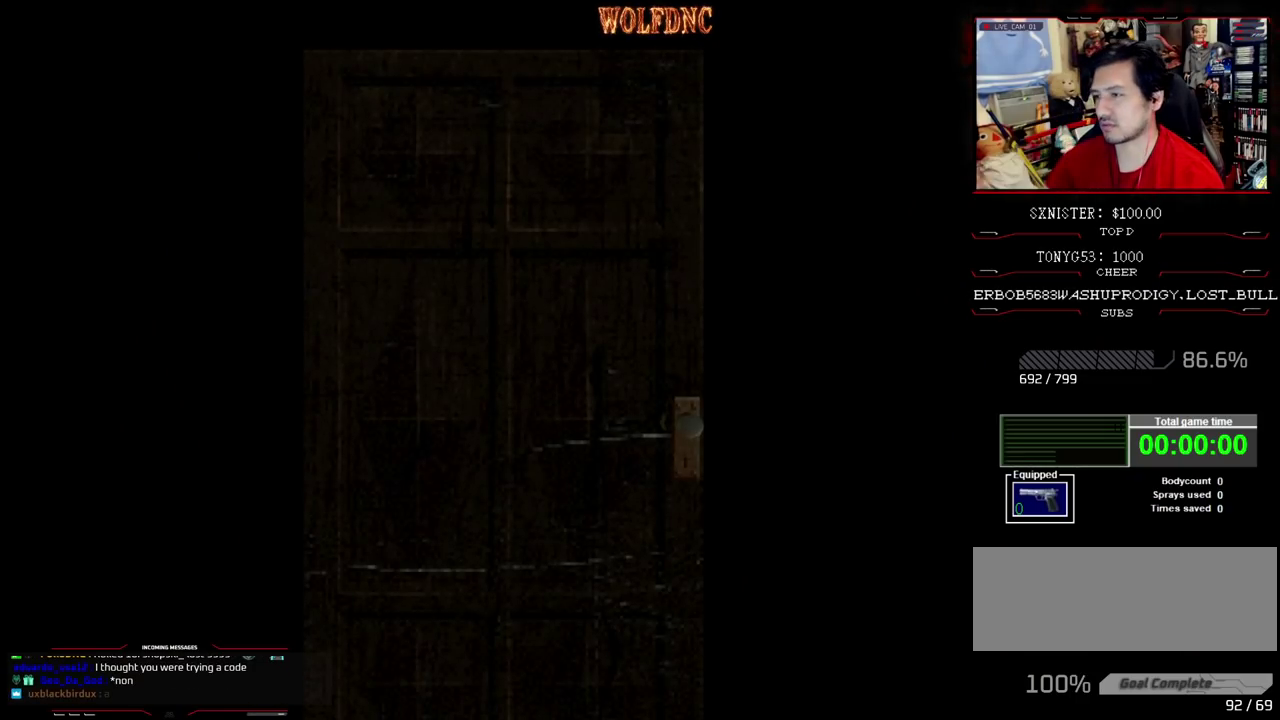
{"buttons": ["DPAD_DOWN"], "events": [[167, "DPAD_DOWN", "down"]]}
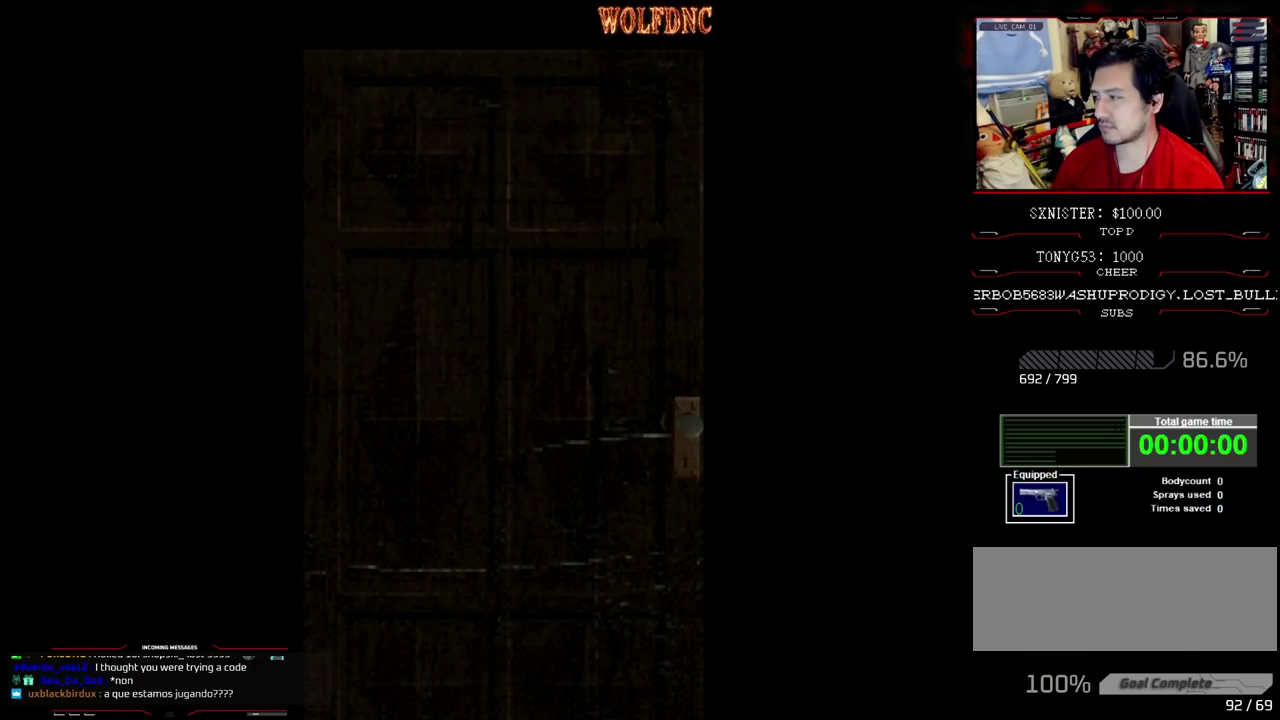
{"buttons": ["DPAD_DOWN"], "events": [[417, "SELECT", "down"], [467, "SELECT", "up"]]}
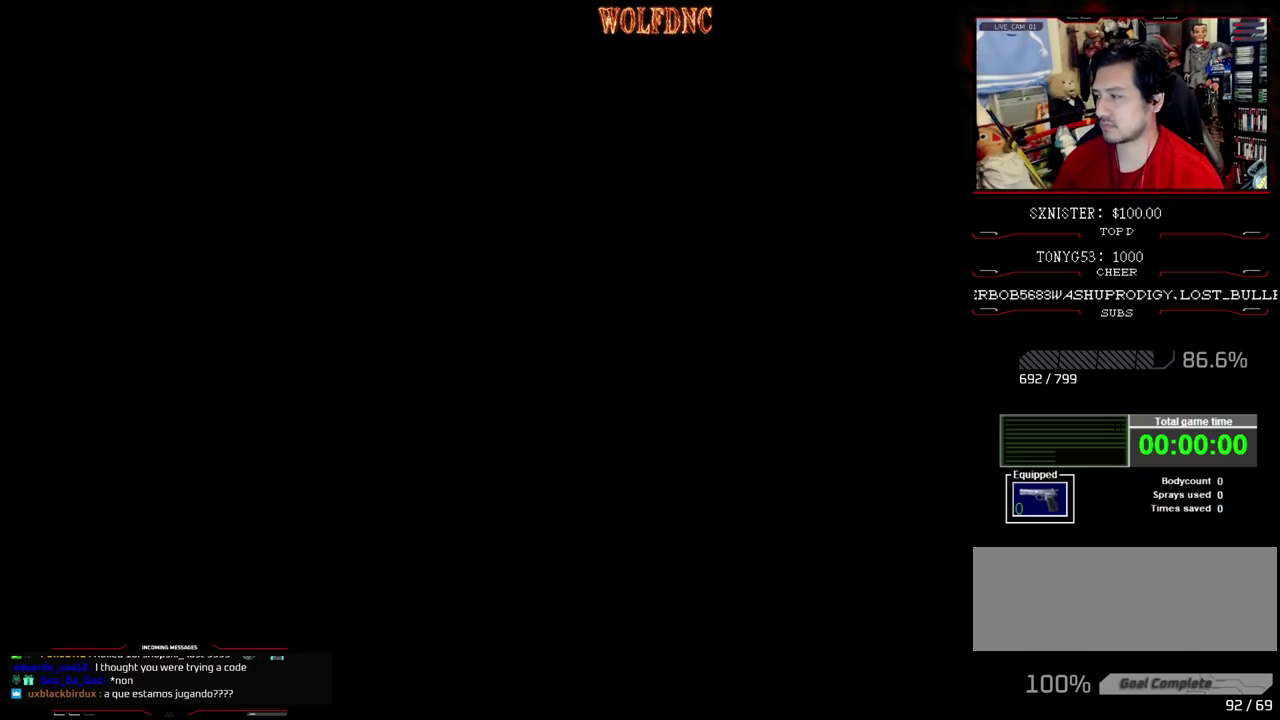
{"buttons": [], "events": [[150, "SQUARE", "down"], [333, "SQUARE", "up"], [383, "DPAD_DOWN", "up"]]}
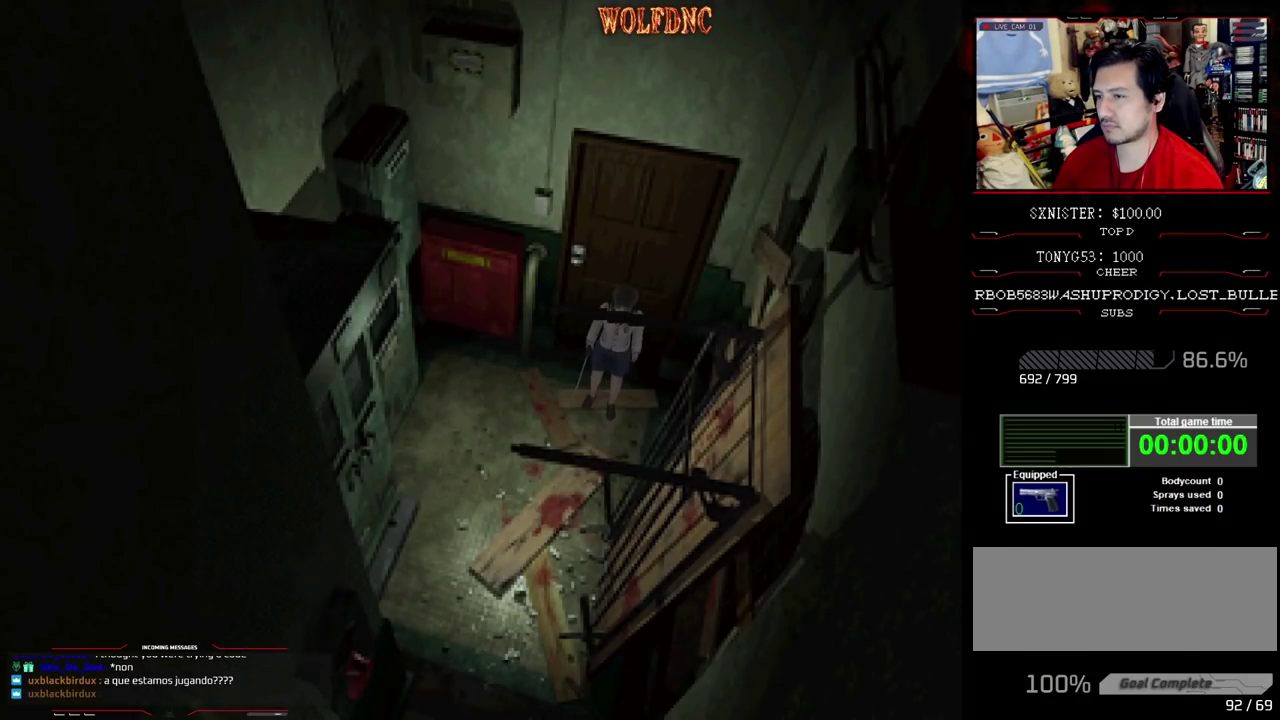
{"buttons": ["DPAD_UP"], "events": [[67, "DPAD_DOWN", "down"], [117, "SQUARE", "down"], [217, "DPAD_DOWN", "up"], [217, "SQUARE", "up"], [350, "DPAD_UP", "down"], [400, "CROSS", "down"], [500, "CROSS", "up"]]}
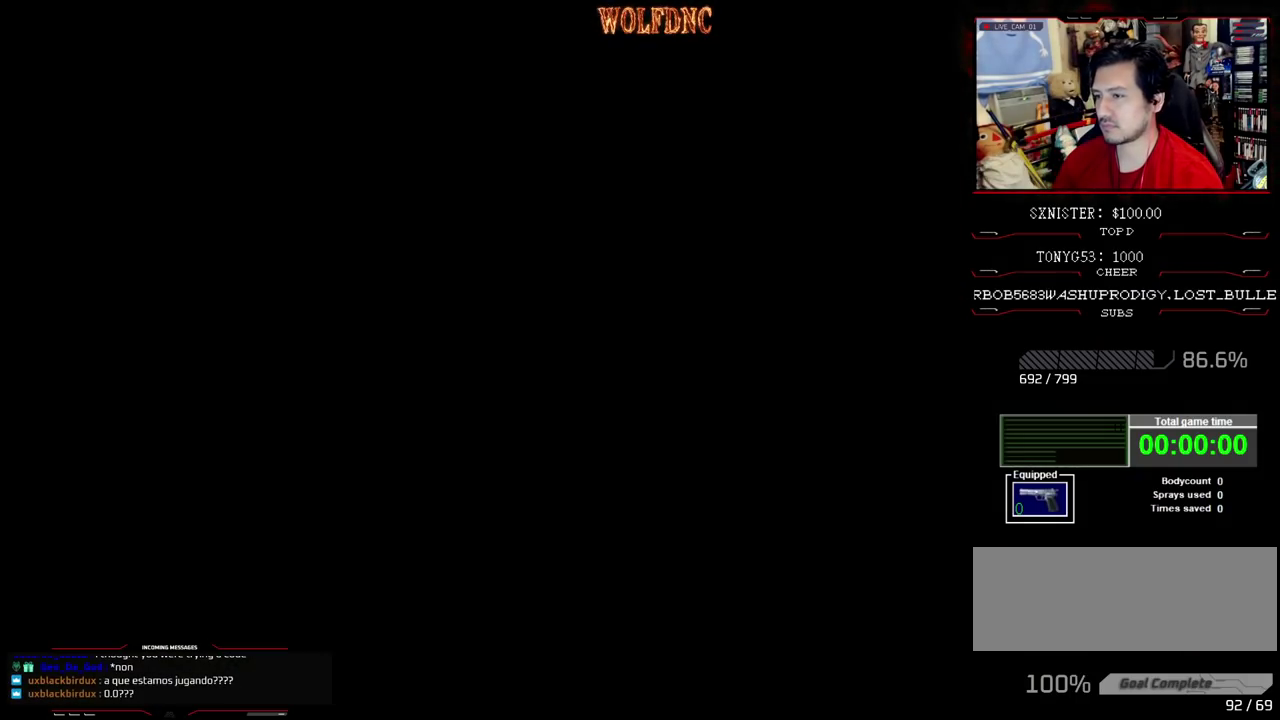
{"buttons": [], "events": [[133, "DPAD_UP", "up"]]}
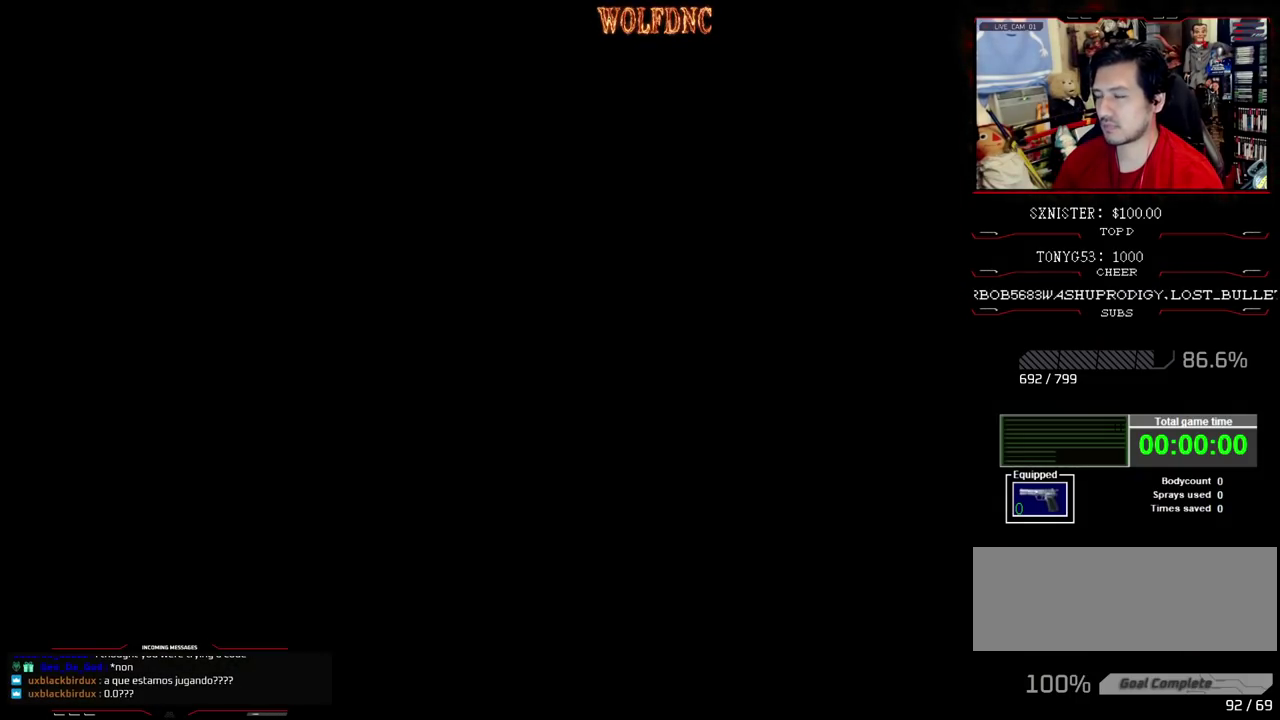
{"buttons": [], "events": []}
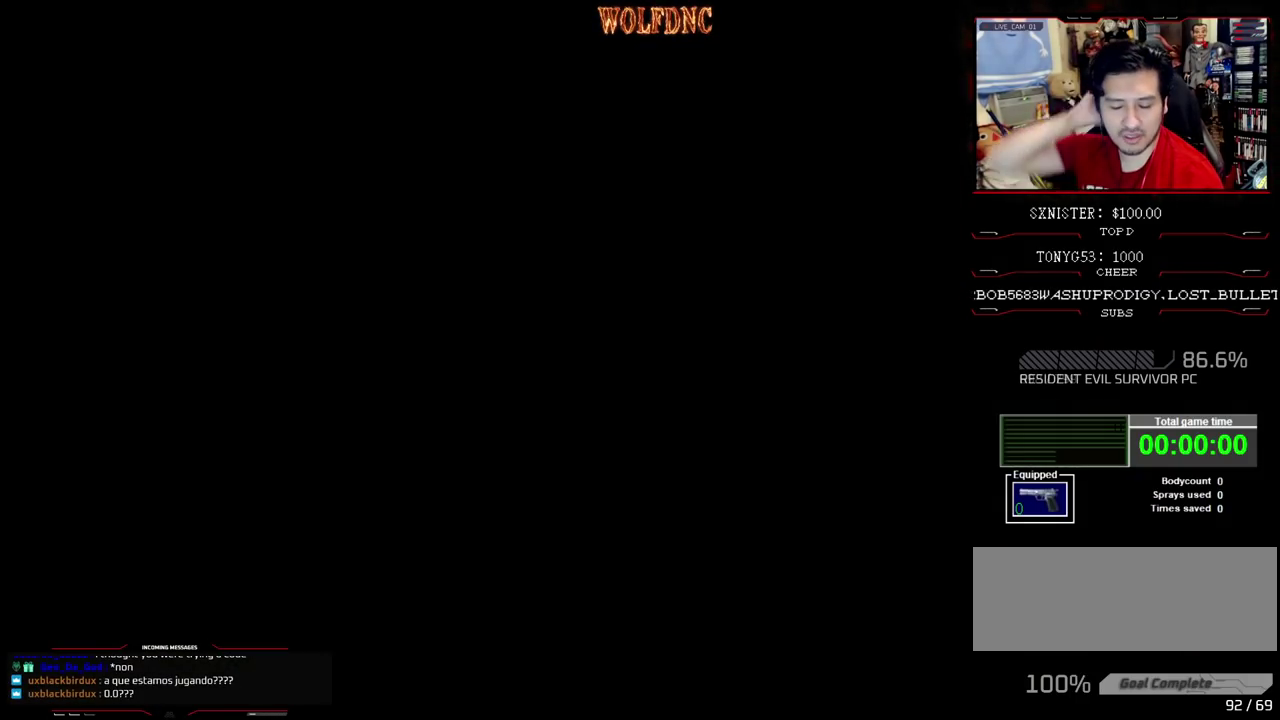
{"buttons": [], "events": []}
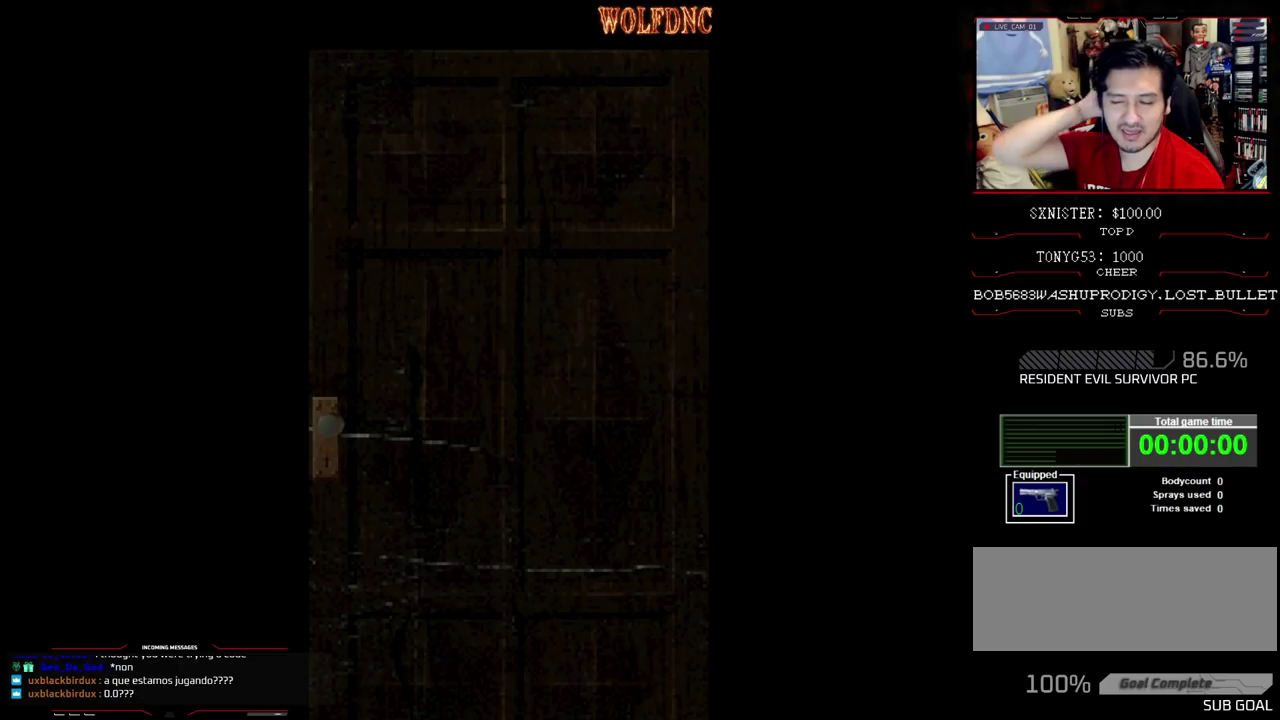
{"buttons": [], "events": []}
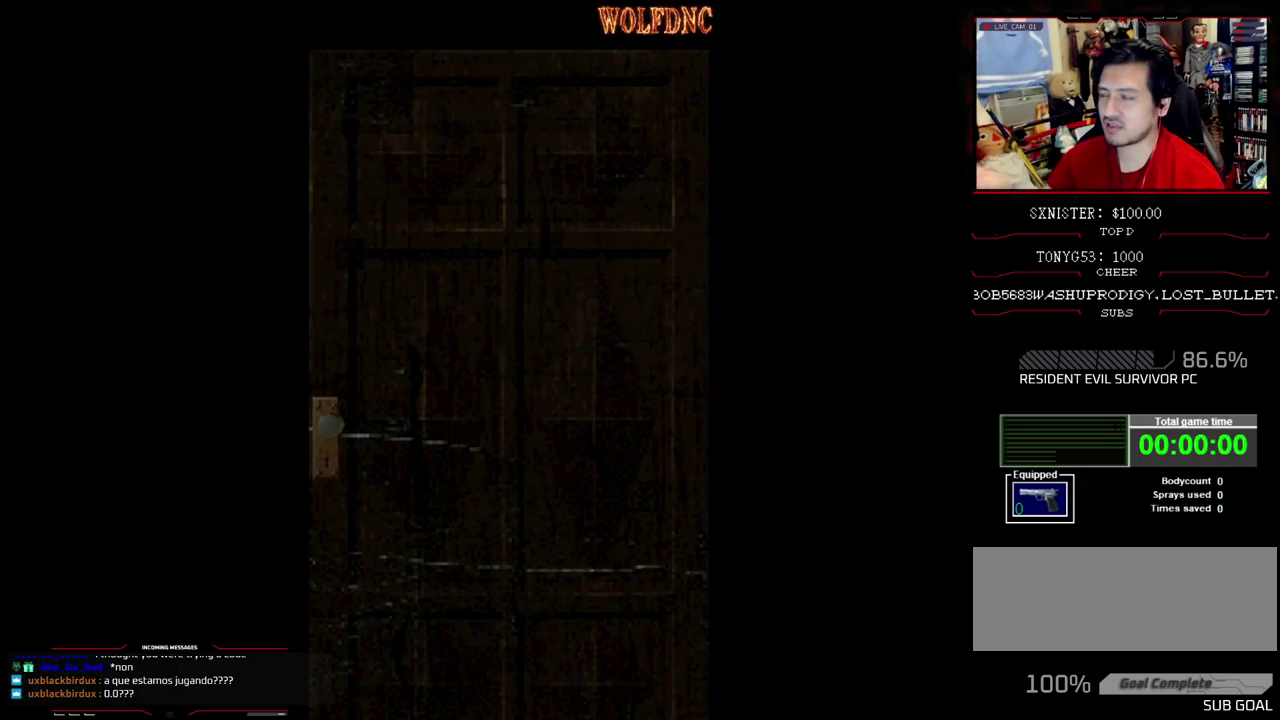
{"buttons": [], "events": []}
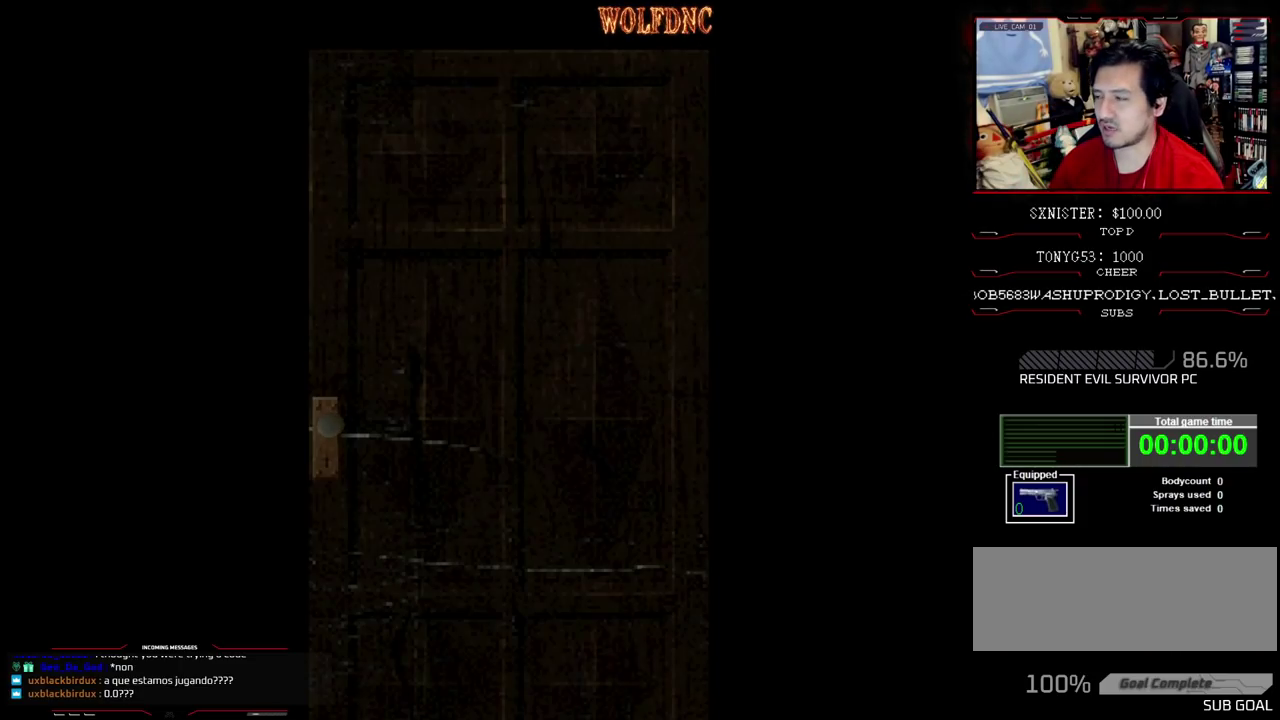
{"buttons": [], "events": [[300, "SELECT", "down"], [350, "SELECT", "up"]]}
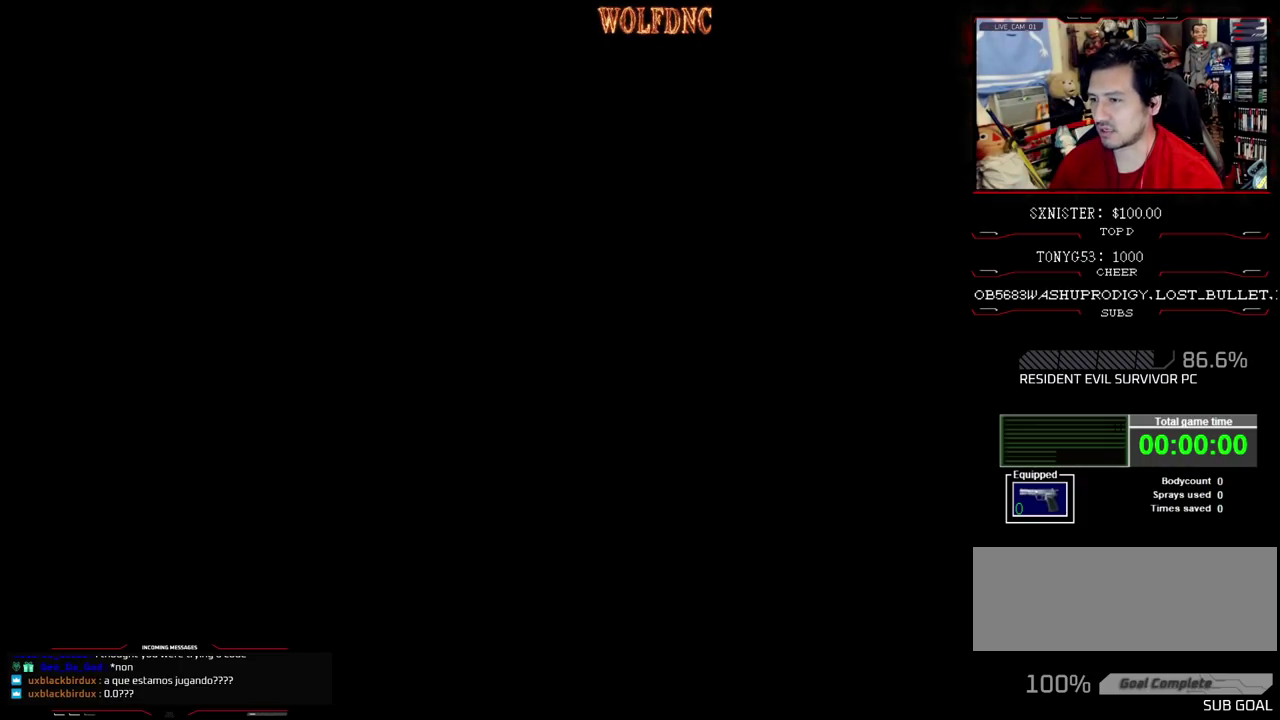
{"buttons": ["SQUARE", "DPAD_UP"], "events": [[183, "DPAD_UP", "down"], [183, "SQUARE", "down"], [317, "DPAD_LEFT", "down"], [367, "DPAD_LEFT", "up"]]}
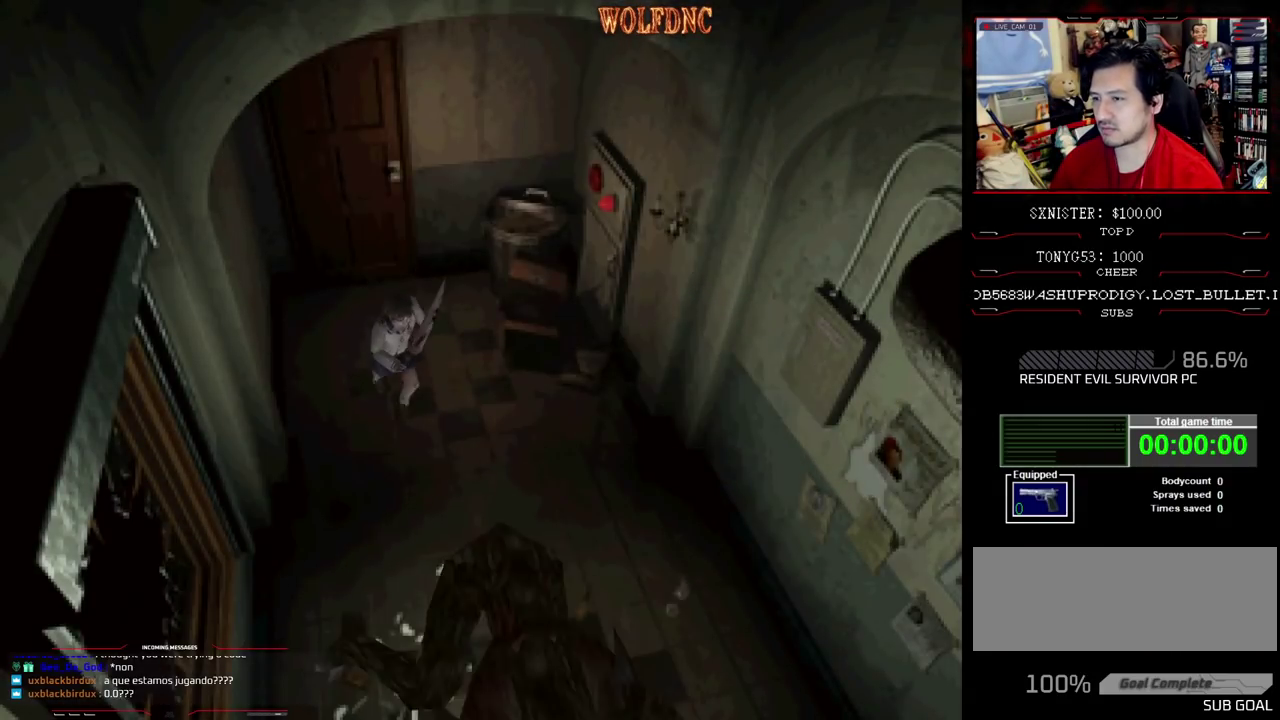
{"buttons": [], "events": [[67, "SQUARE", "up"], [100, "DPAD_UP", "up"]]}